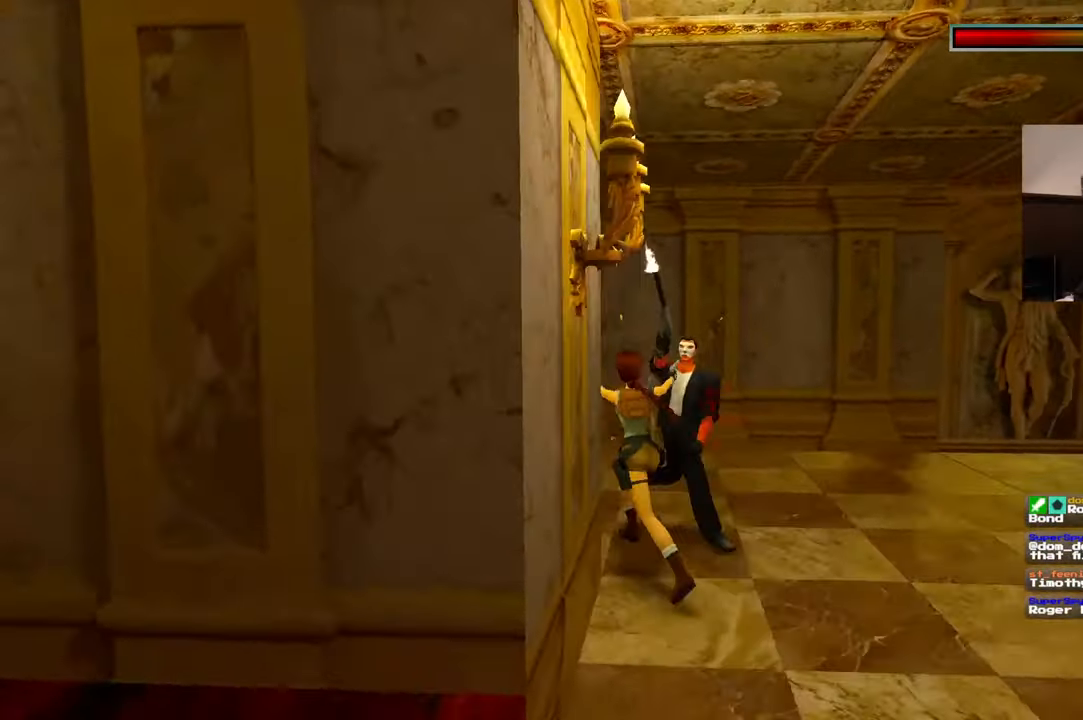
Gameplay with a controller (PlayStation layout); each line is a JSON object with the inputs held at the frame after it (dt_ms = milliseconds from this image to that frame). "events" lists button and stick changes between this image and that frame as [ms after this image, input, new state], when the widget could be followed in between. Not read: HOME L2 L3 R3 START.
{"dt_ms": 1000, "buttons": ["R2"], "left_stick": "up", "right_stick": "center", "events": [[34, "CIRCLE", "down"], [150, "CIRCLE", "up"], [200, "left_stick", "center"], [567, "left_stick", "up"]]}
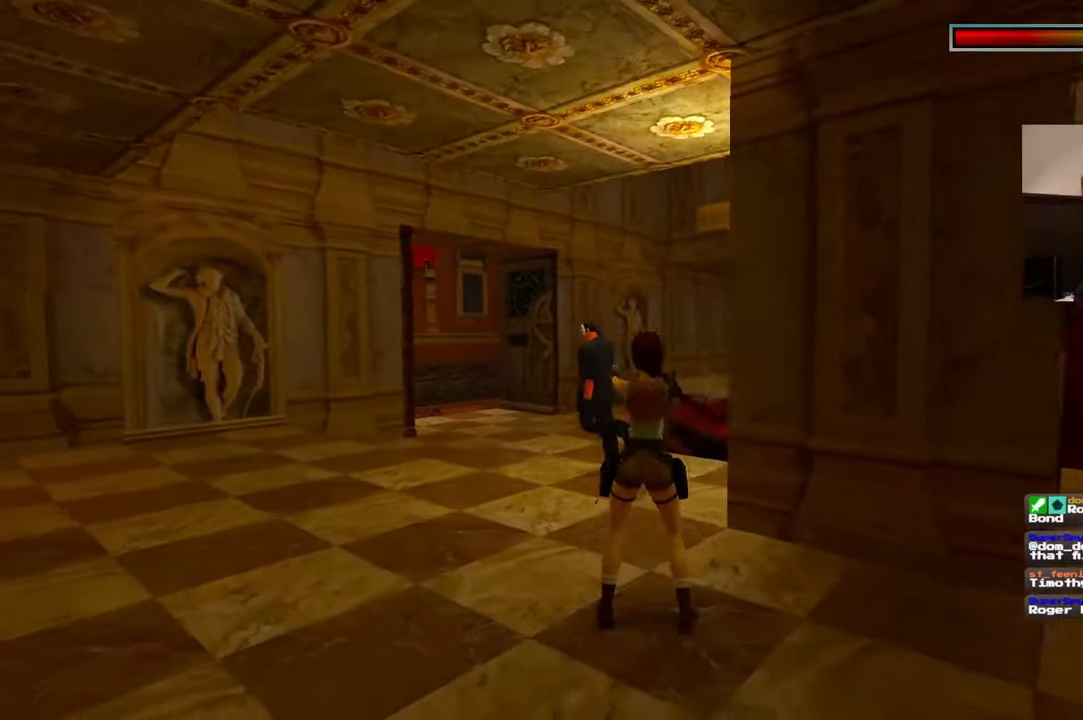
{"dt_ms": 500, "buttons": ["R2"], "left_stick": "up", "right_stick": "center", "events": []}
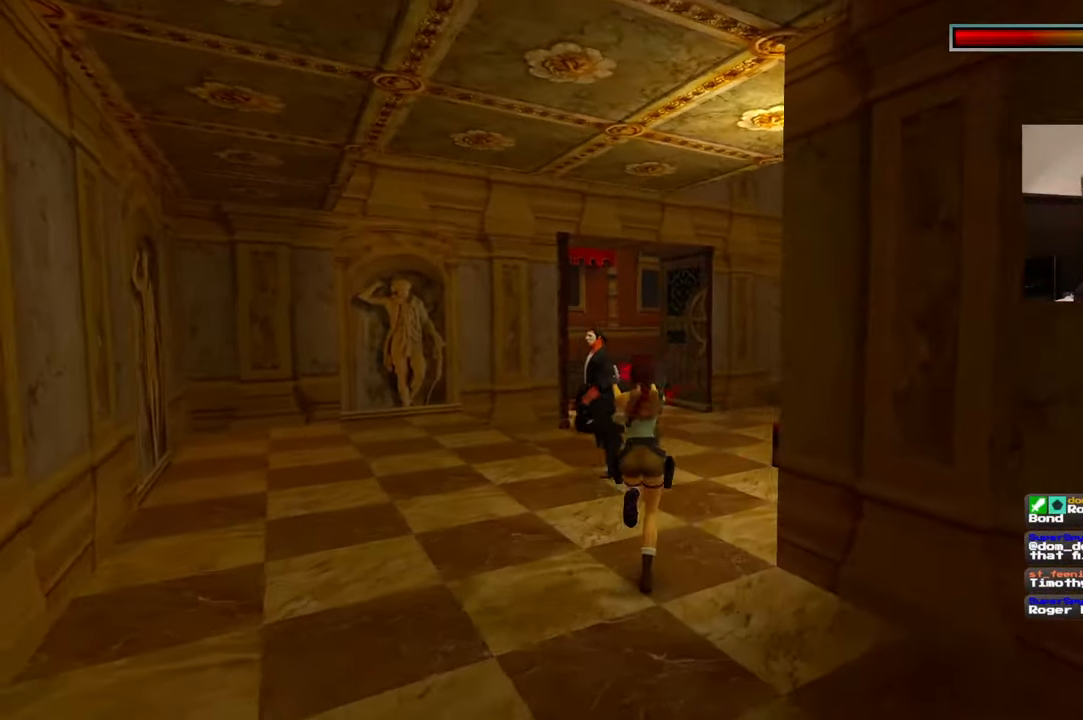
{"dt_ms": 500, "buttons": ["R2"], "left_stick": "up", "right_stick": "center", "events": []}
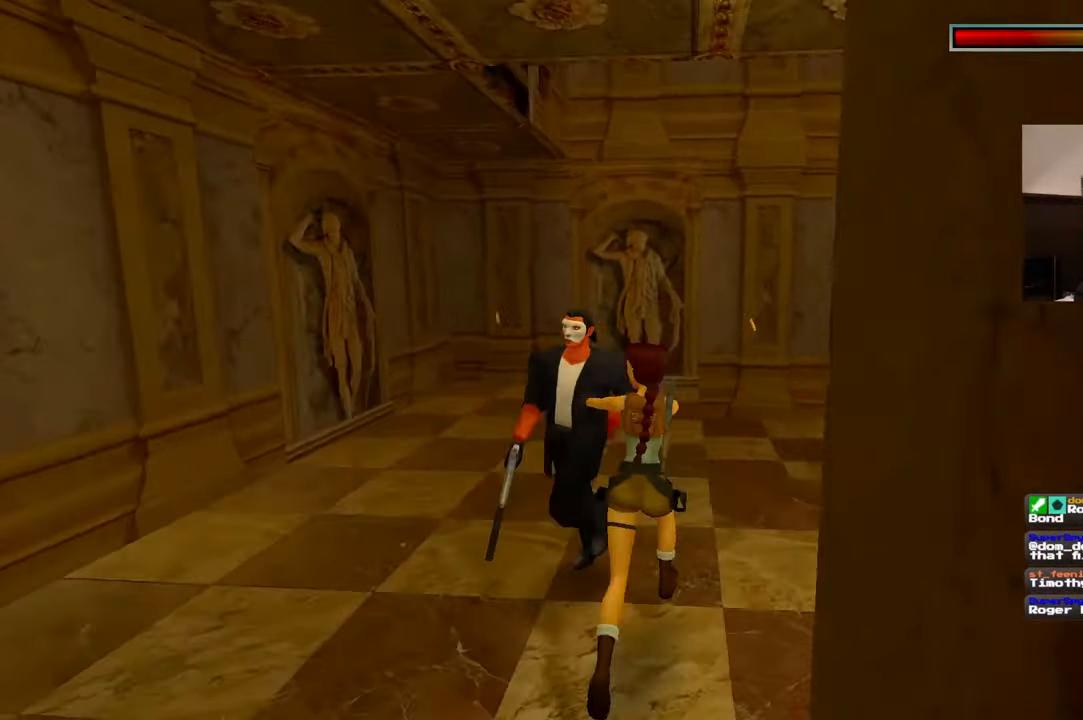
{"dt_ms": 500, "buttons": ["R2"], "left_stick": "up", "right_stick": "center", "events": [[234, "left_stick", "up-left"], [484, "left_stick", "up"]]}
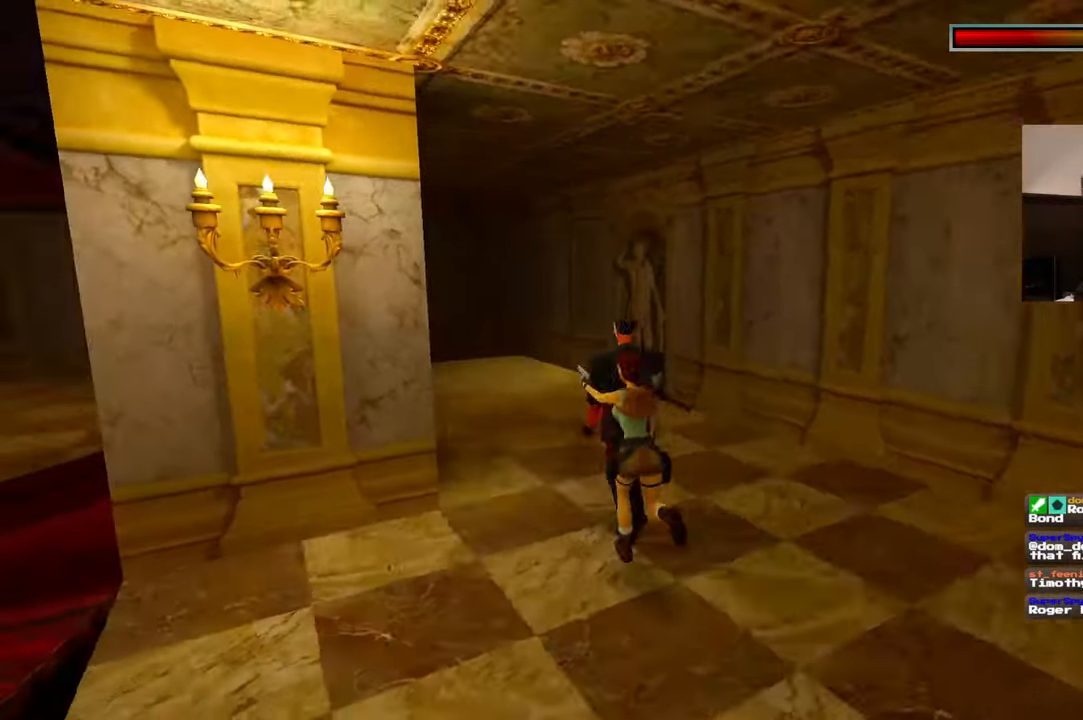
{"dt_ms": 500, "buttons": ["R2"], "left_stick": "center", "right_stick": "center", "events": [[117, "left_stick", "center"]]}
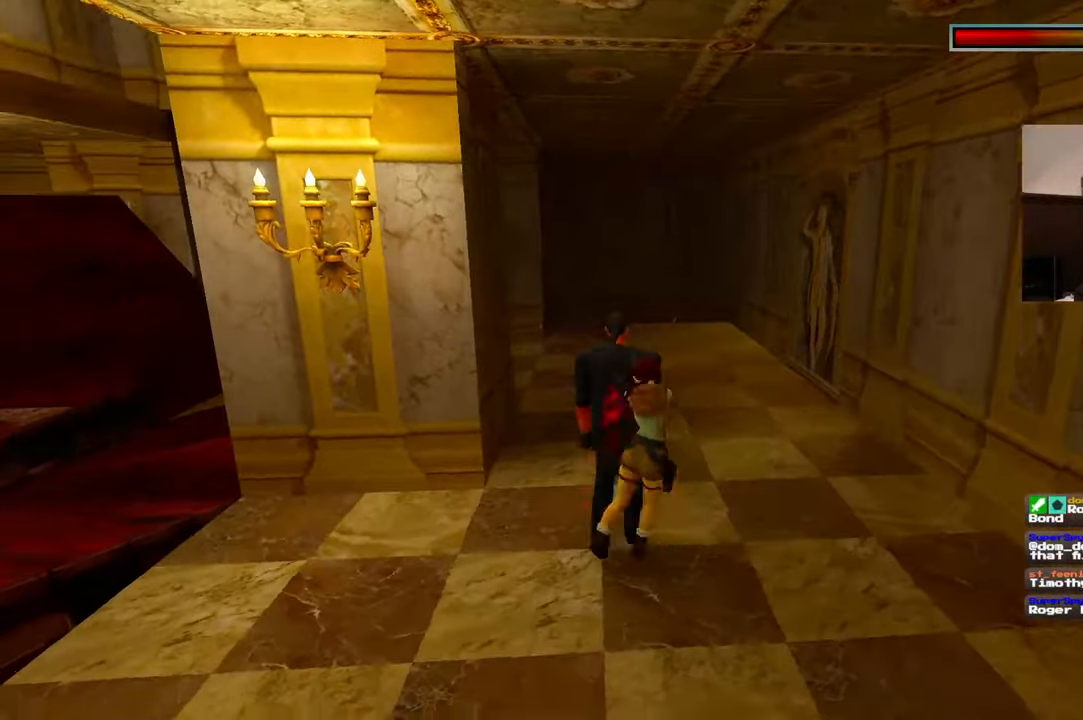
{"dt_ms": 500, "buttons": ["R2"], "left_stick": "left", "right_stick": "center", "events": [[450, "left_stick", "left"]]}
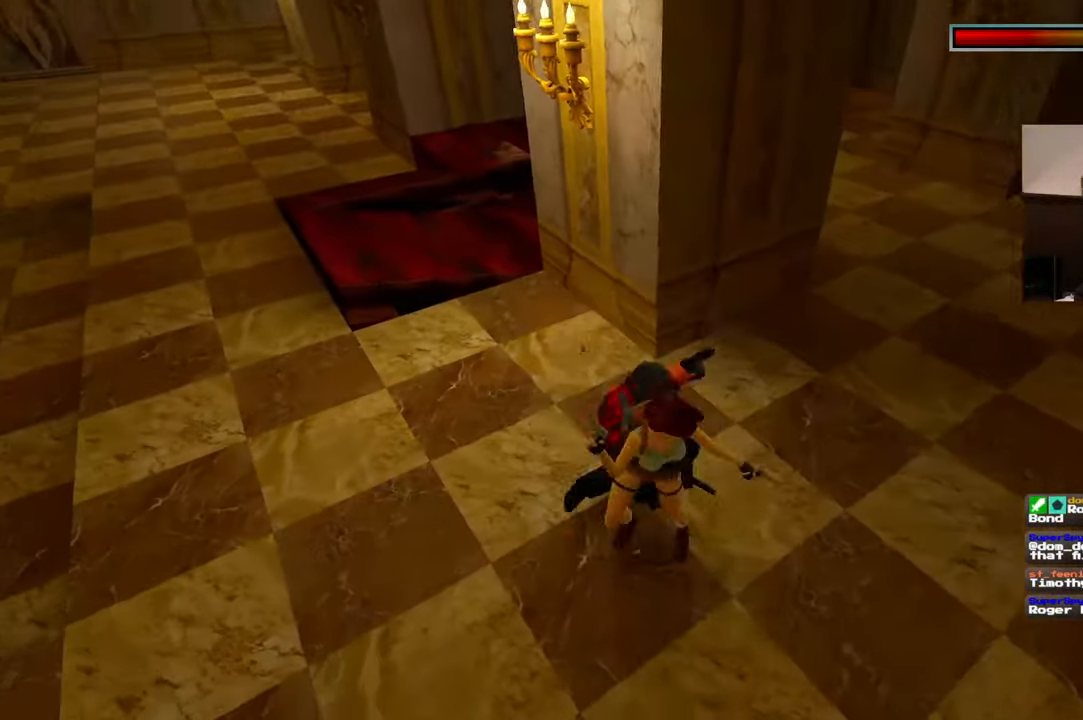
{"dt_ms": 500, "buttons": [], "left_stick": "center", "right_stick": "up", "events": [[150, "left_stick", "center"], [184, "R2", "up"], [450, "right_stick", "up"]]}
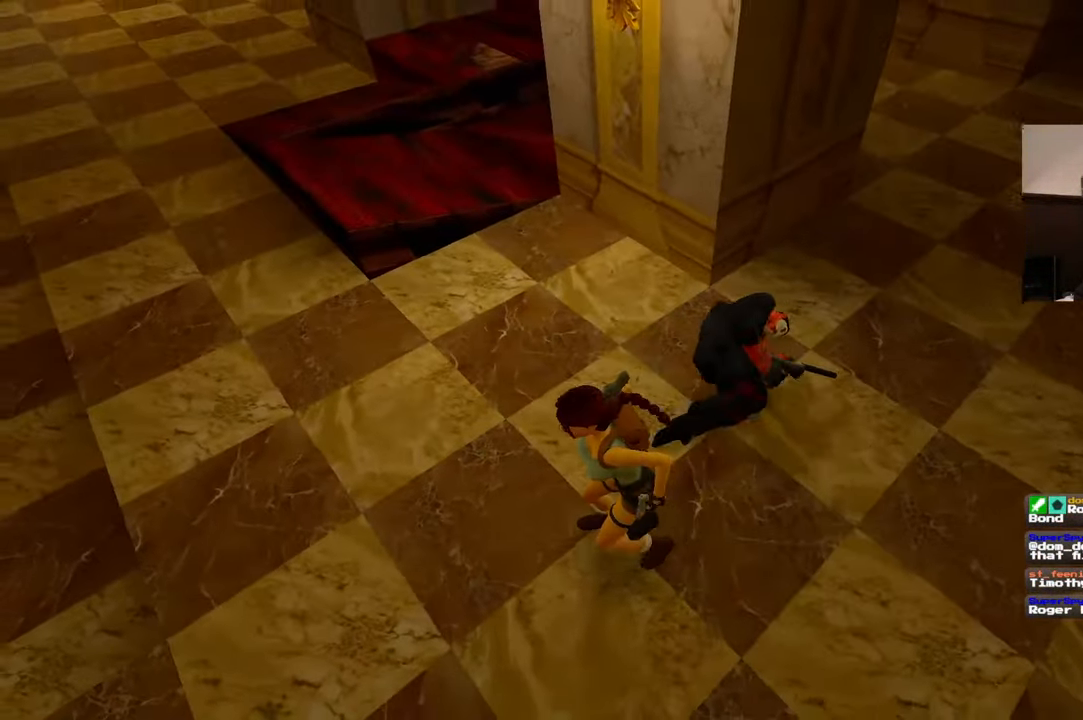
{"dt_ms": 500, "buttons": [], "left_stick": "up-right", "right_stick": "center", "events": [[134, "right_stick", "center"], [167, "left_stick", "up"], [400, "left_stick", "up-right"]]}
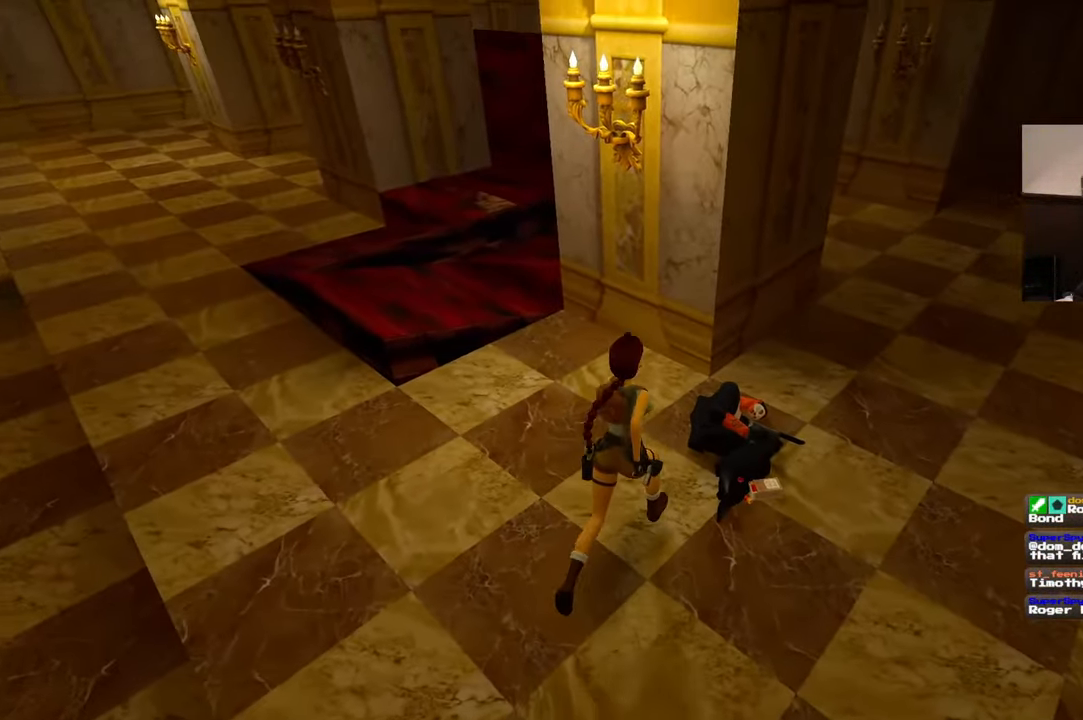
{"dt_ms": 500, "buttons": ["CROSS"], "left_stick": "center", "right_stick": "center", "events": [[167, "left_stick", "center"], [217, "CROSS", "down"]]}
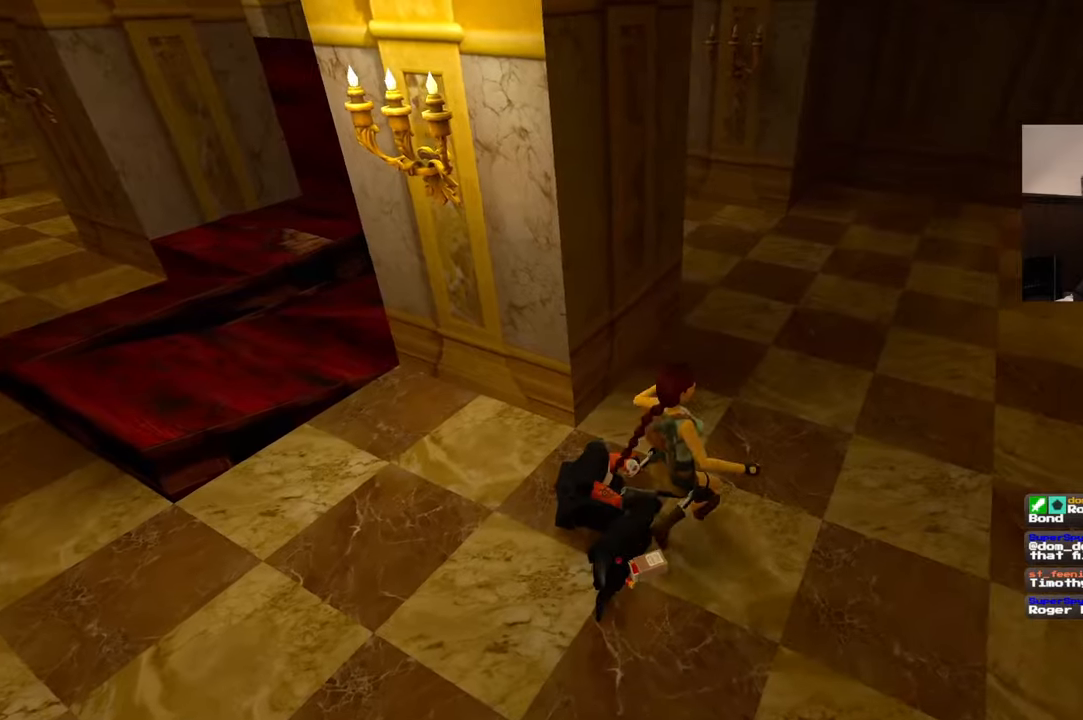
{"dt_ms": 500, "buttons": ["CROSS"], "left_stick": "center", "right_stick": "center", "events": [[84, "left_stick", "left"], [184, "left_stick", "center"]]}
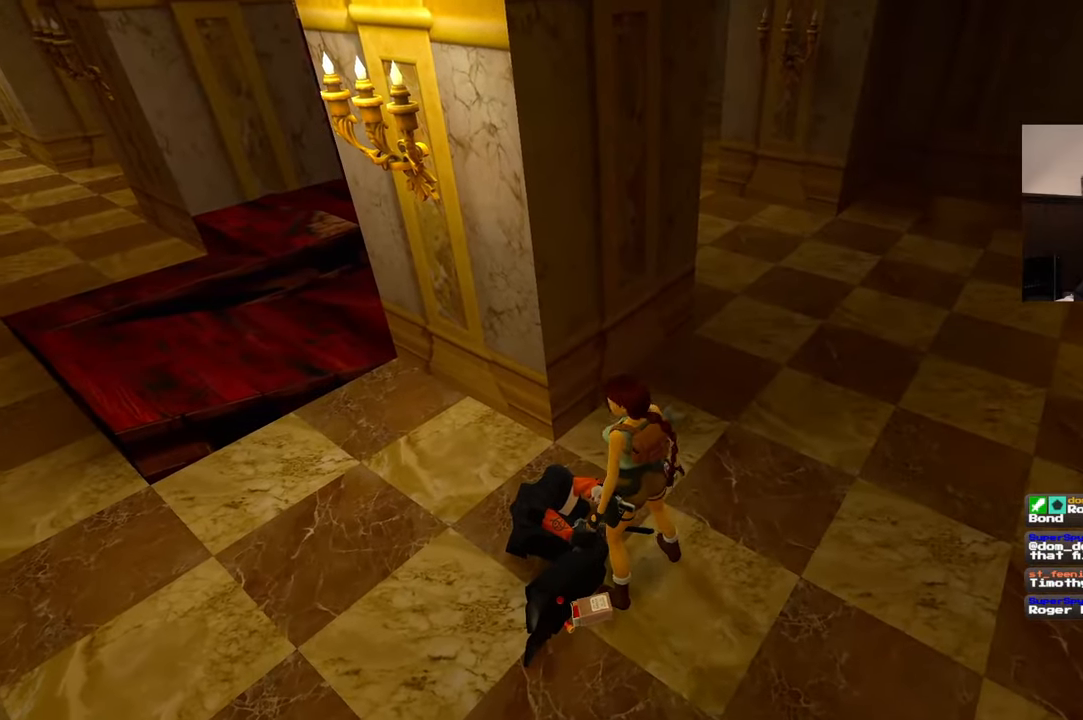
{"dt_ms": 500, "buttons": ["CROSS"], "left_stick": "center", "right_stick": "center", "events": []}
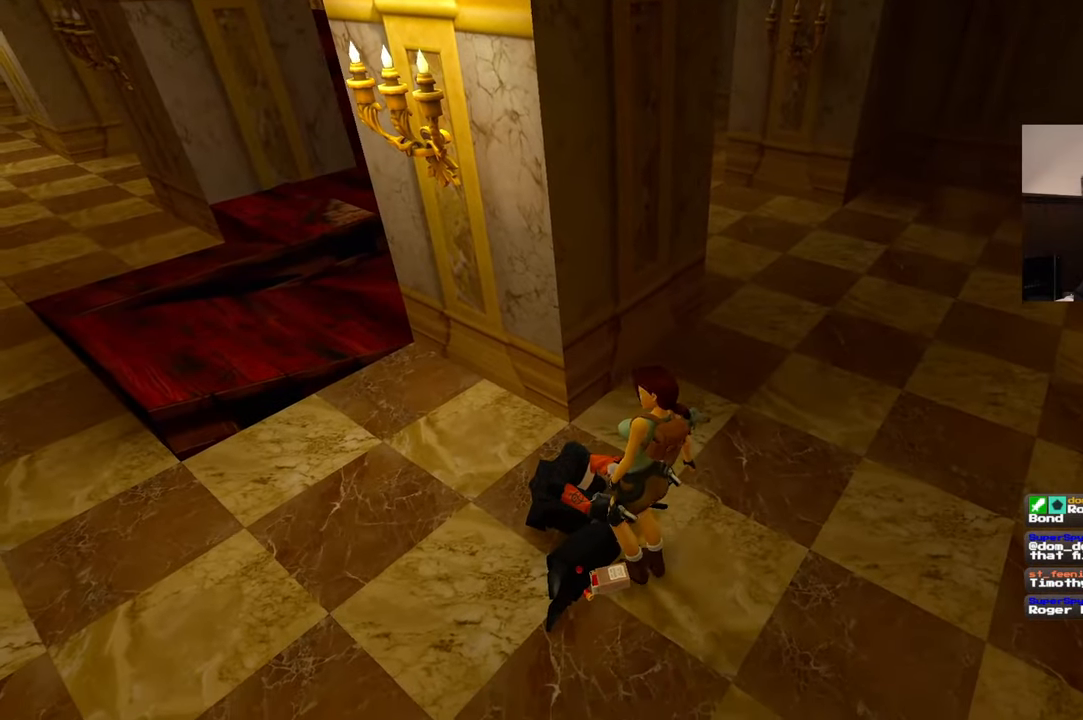
{"dt_ms": 500, "buttons": ["CROSS"], "left_stick": "center", "right_stick": "center", "events": []}
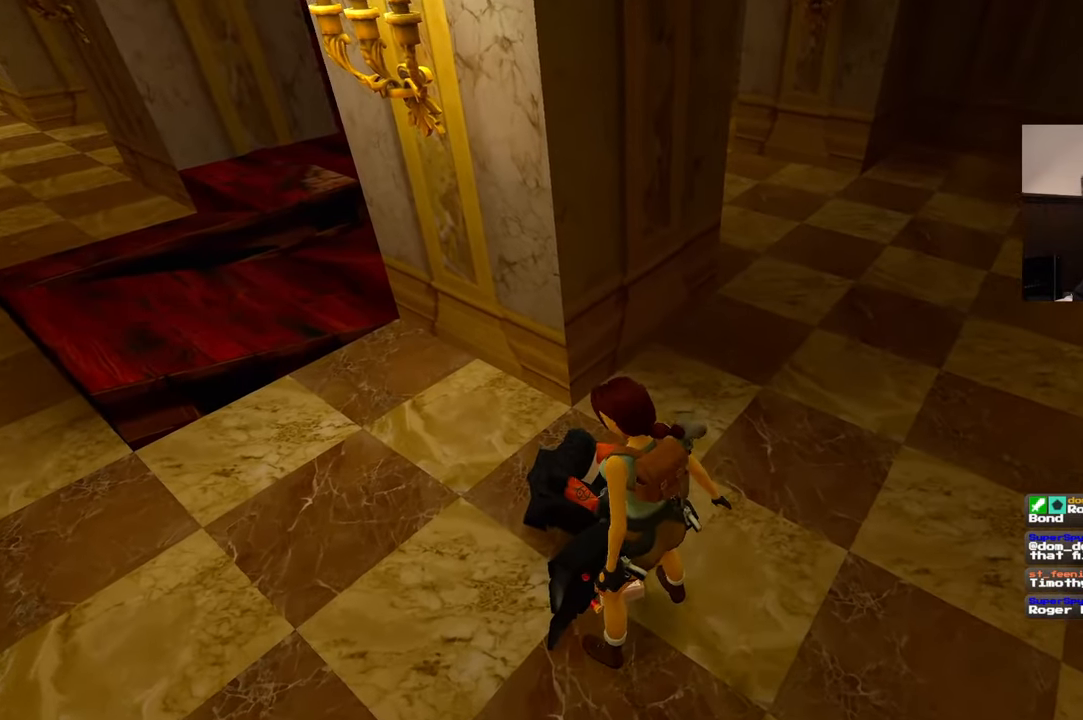
{"dt_ms": 500, "buttons": [], "left_stick": "center", "right_stick": "left", "events": [[184, "CROSS", "up"], [334, "right_stick", "left"]]}
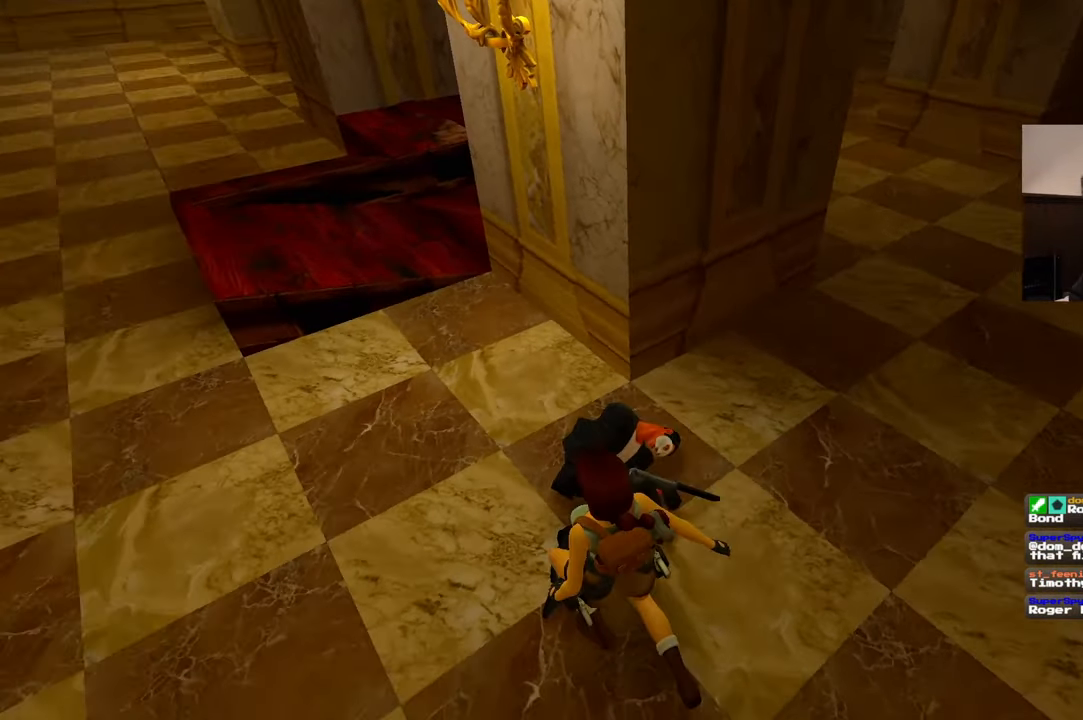
{"dt_ms": 1000, "buttons": [], "left_stick": "center", "right_stick": "center", "events": [[100, "right_stick", "up-left"], [350, "right_stick", "up"], [517, "right_stick", "center"], [550, "left_stick", "up-left"], [934, "left_stick", "center"]]}
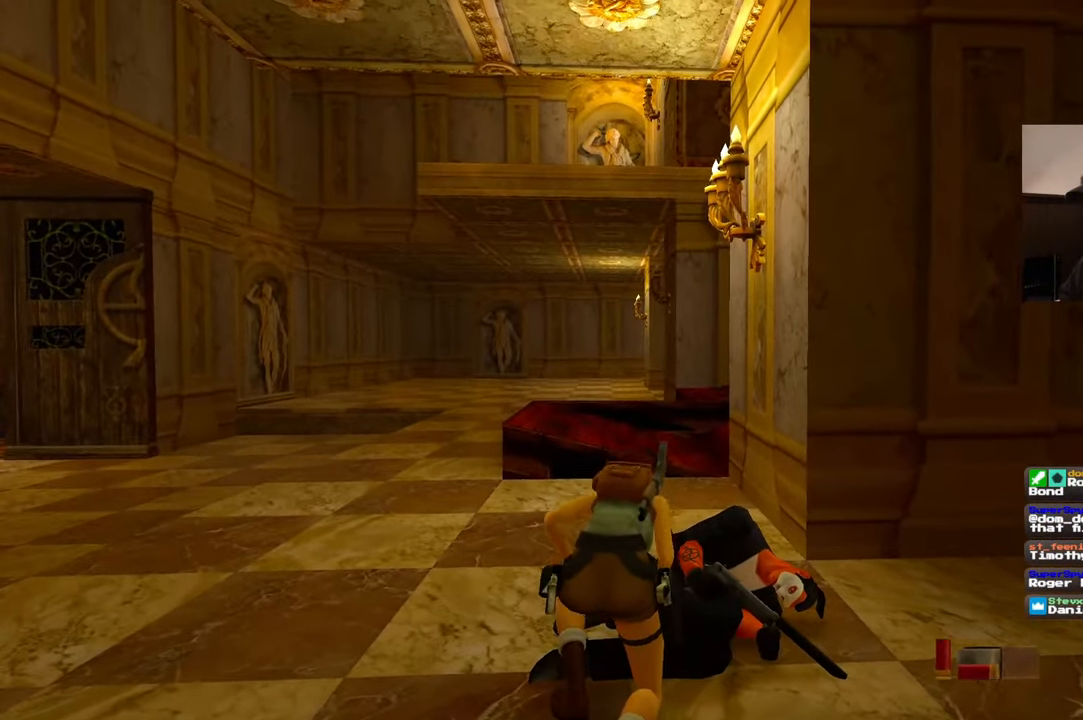
{"dt_ms": 500, "buttons": [], "left_stick": "up-left", "right_stick": "center", "events": [[300, "left_stick", "up-left"]]}
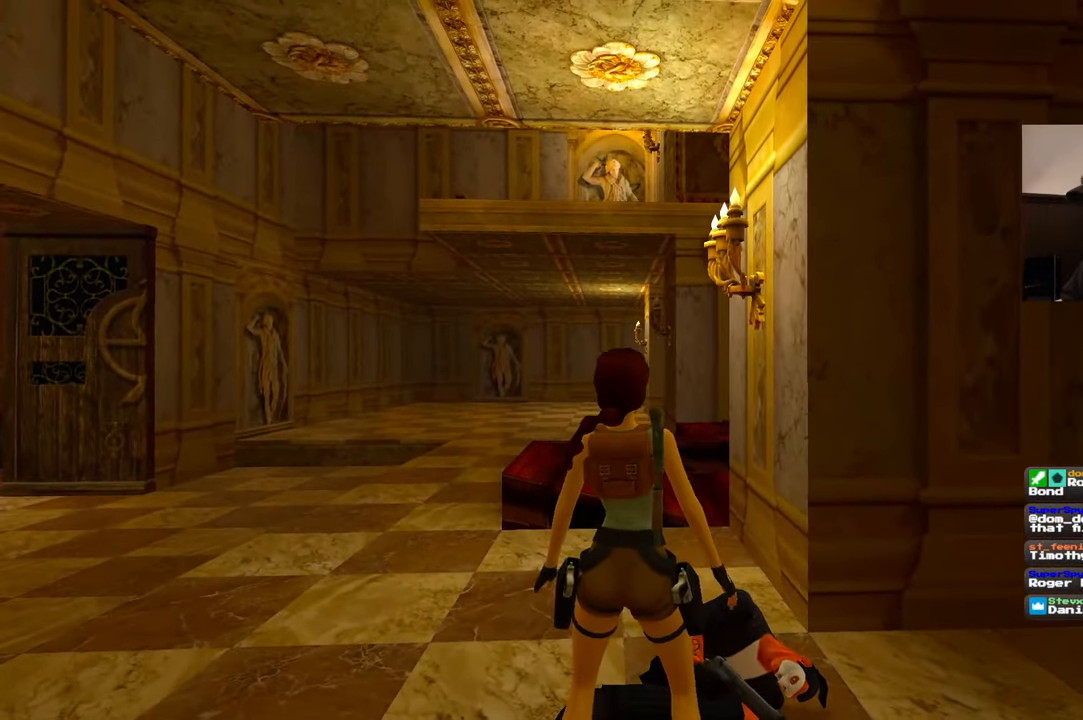
{"dt_ms": 500, "buttons": [], "left_stick": "up-left", "right_stick": "center", "events": [[284, "left_stick", "left"], [284, "right_stick", "up-right"], [400, "left_stick", "up-left"], [400, "right_stick", "center"]]}
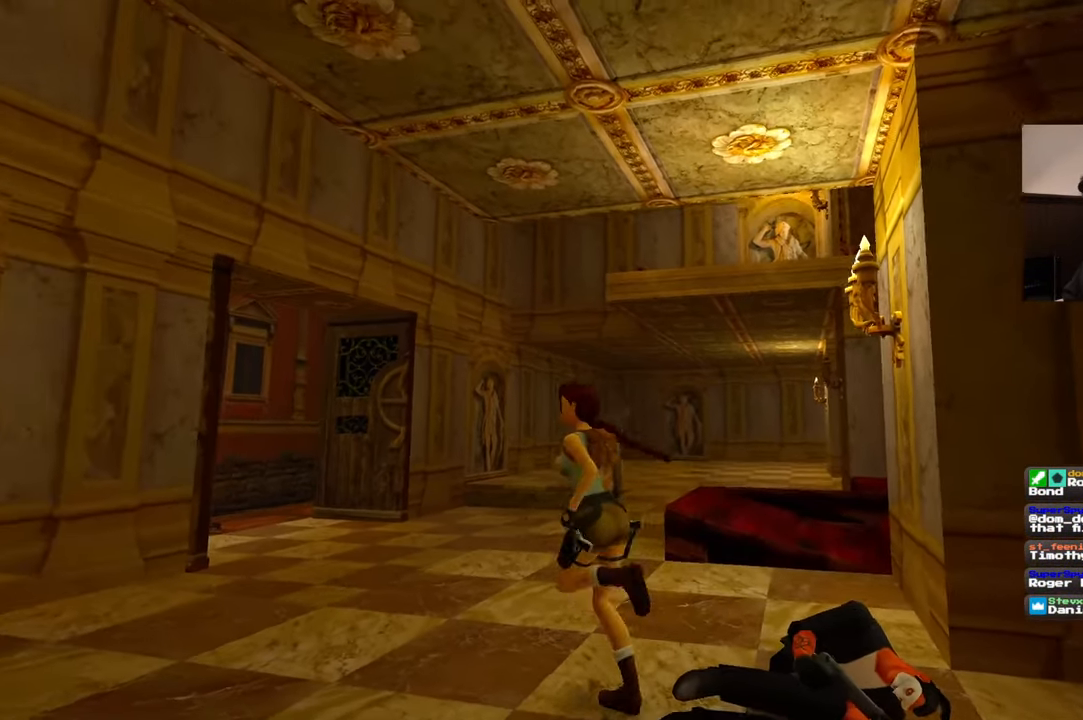
{"dt_ms": 500, "buttons": [], "left_stick": "up", "right_stick": "center", "events": [[150, "left_stick", "up"], [217, "right_stick", "down-right"], [400, "right_stick", "center"]]}
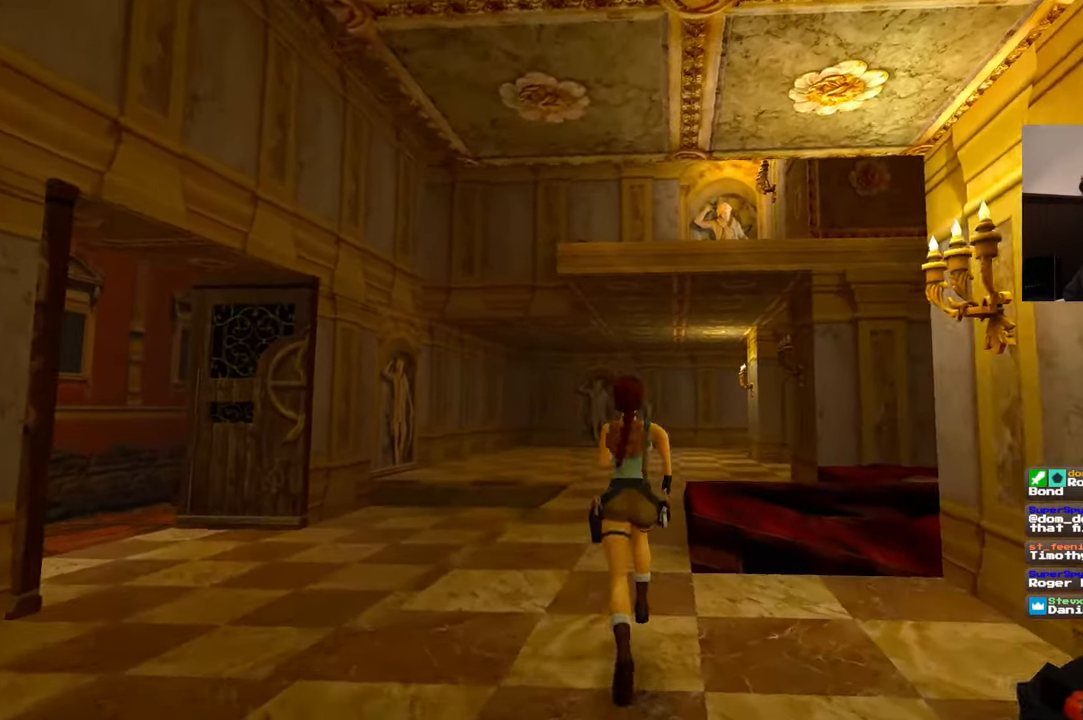
{"dt_ms": 500, "buttons": [], "left_stick": "center", "right_stick": "center"}
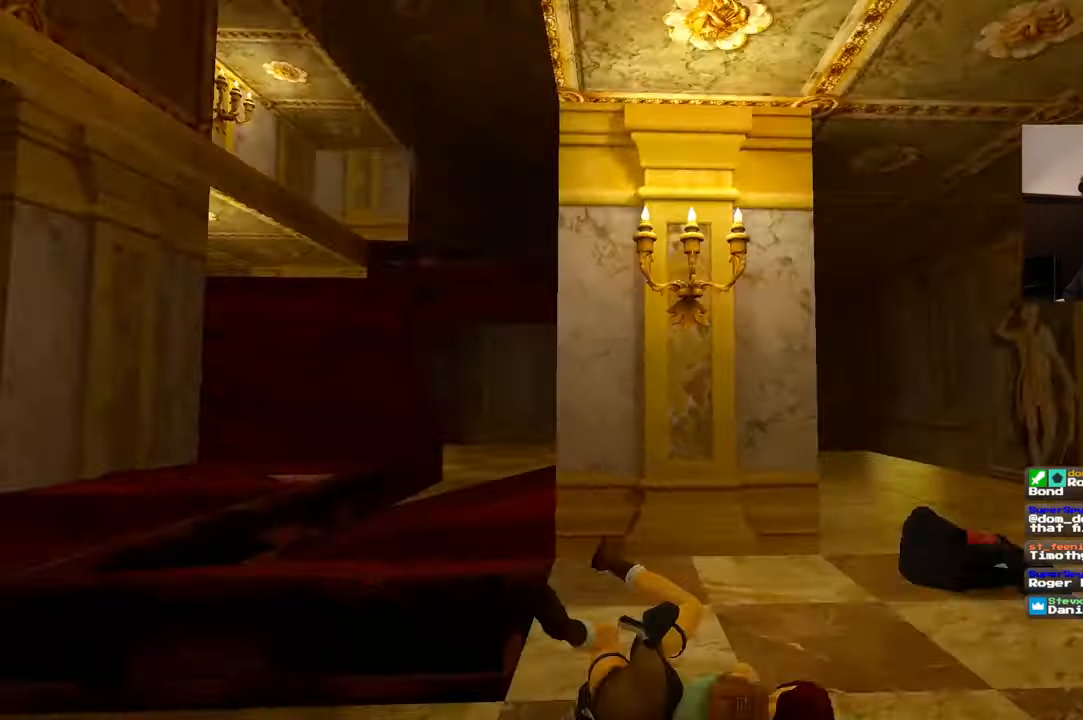
{"dt_ms": 500, "buttons": [], "left_stick": "center", "right_stick": "center", "events": []}